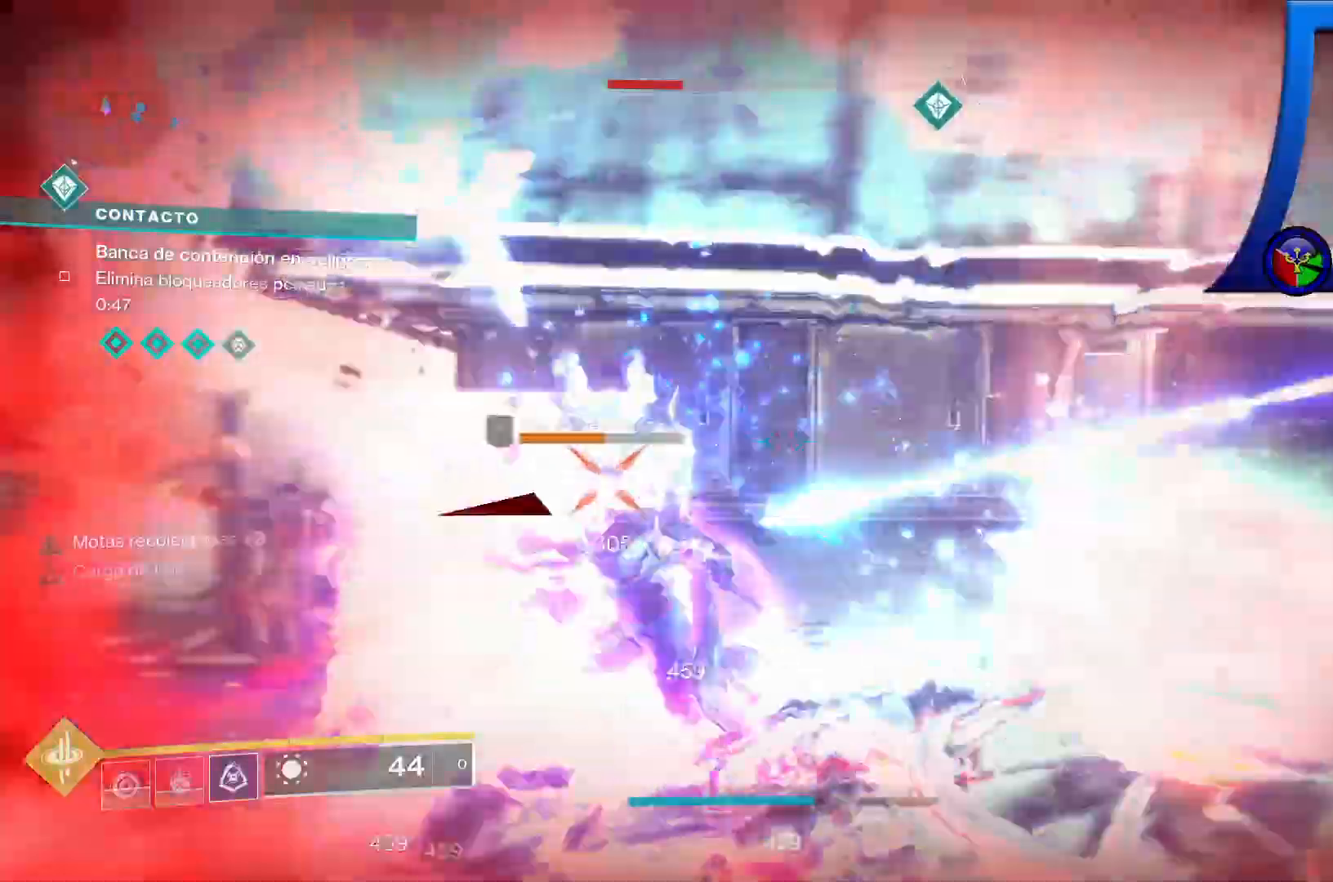
Gameplay with a controller (Xbox layout); each line is a JSON object with the inputs held at the frame after it (dt_ms = milliseconds from this image to that frame). "events" lists button and stick changes between this image and that frame as [ms after this image, input, new state], when the widget could be followed in between. Not read: HOME L3.
{"dt_ms": 500, "buttons": ["B"], "left_stick": "up-left", "right_stick": "center", "events": [[33, "left_stick", "up-left"], [50, "right_stick", "center"], [250, "B", "down"], [383, "B", "up"], [433, "B", "down"]]}
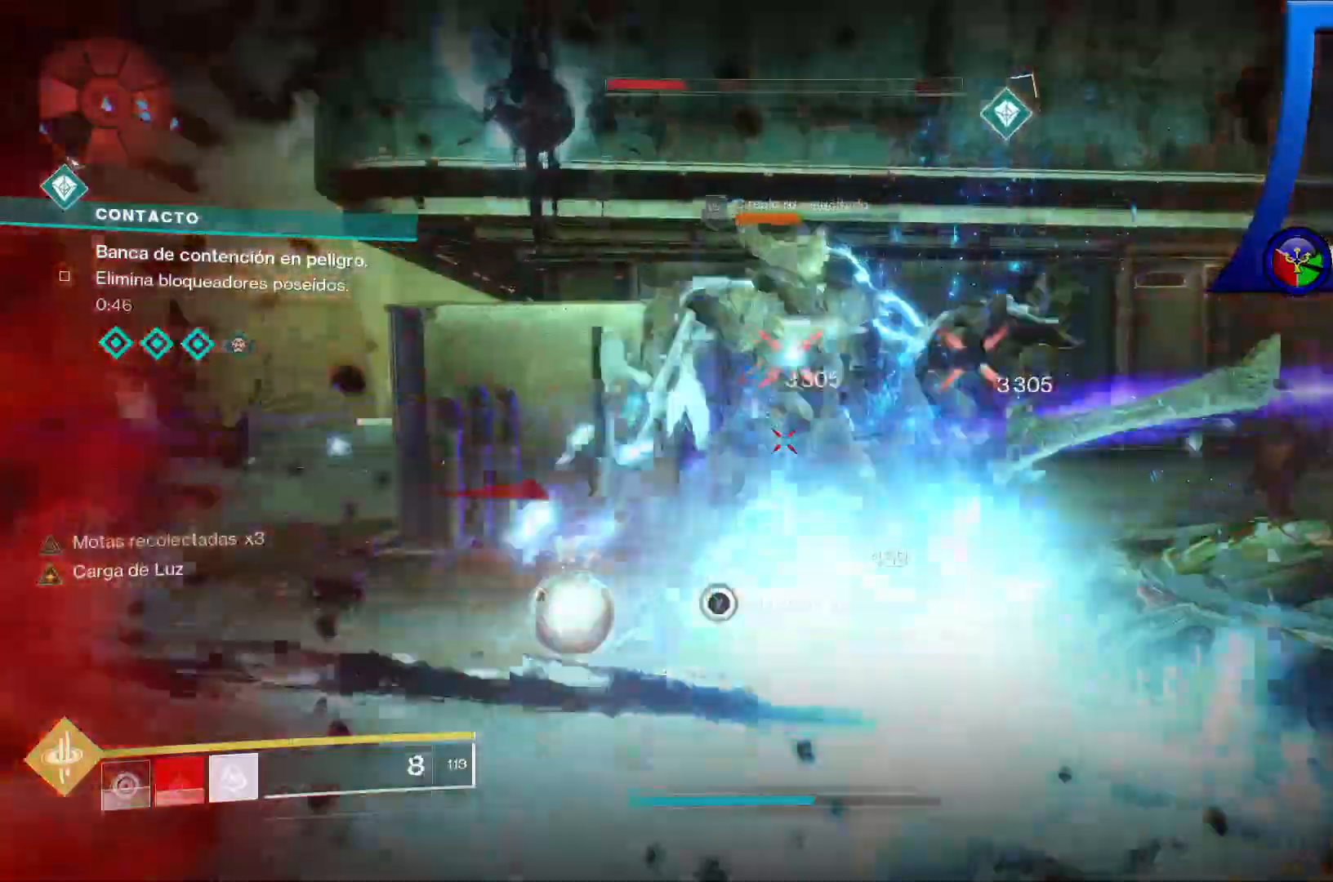
{"dt_ms": 500, "buttons": ["B"], "left_stick": "up-left", "right_stick": "center", "events": [[50, "B", "up"], [100, "B", "down"], [233, "B", "up"], [283, "B", "down"], [417, "B", "up"], [500, "B", "down"]]}
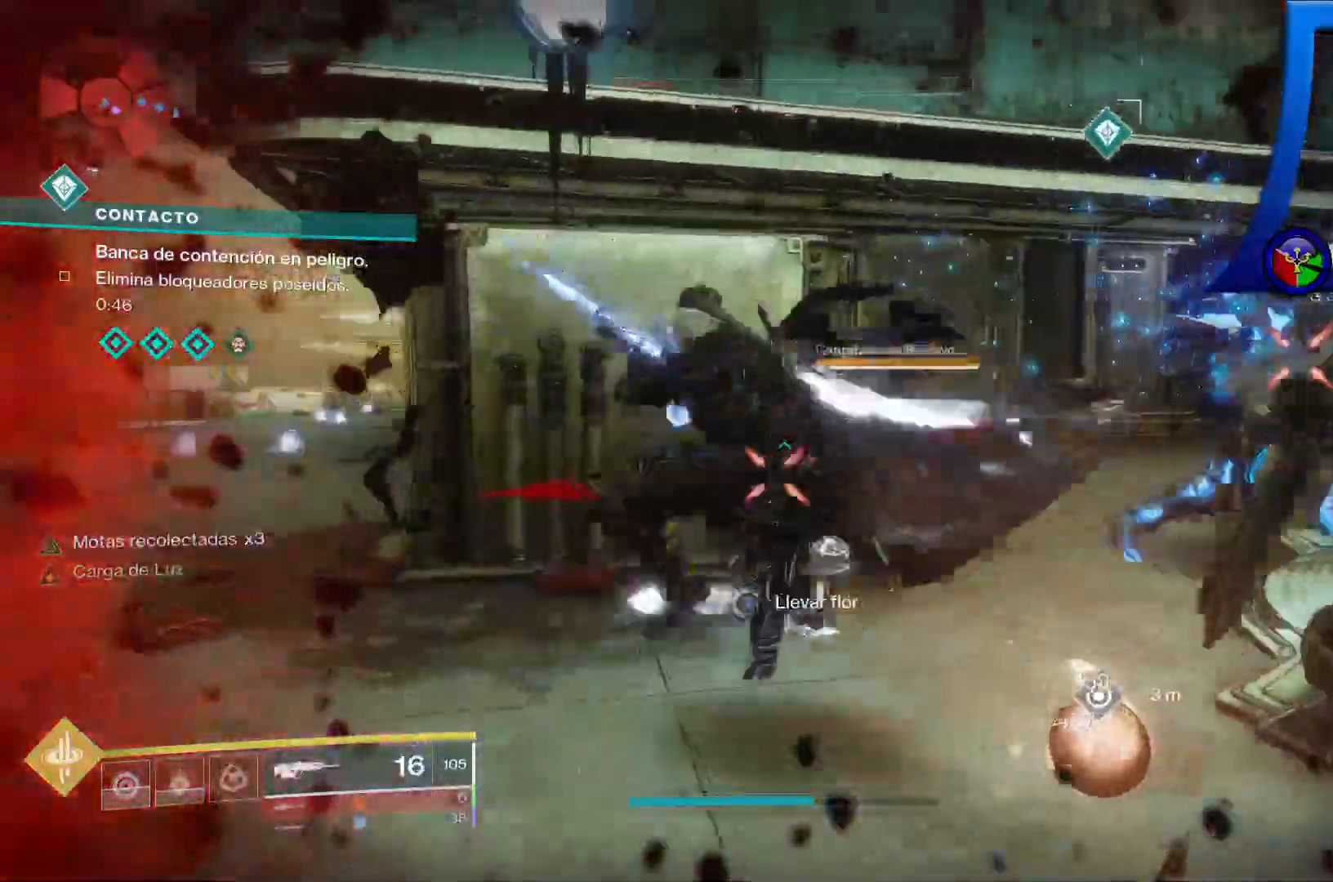
{"dt_ms": 500, "buttons": [], "left_stick": "up-left", "right_stick": "center", "events": [[133, "B", "up"], [217, "B", "down"], [333, "B", "up"]]}
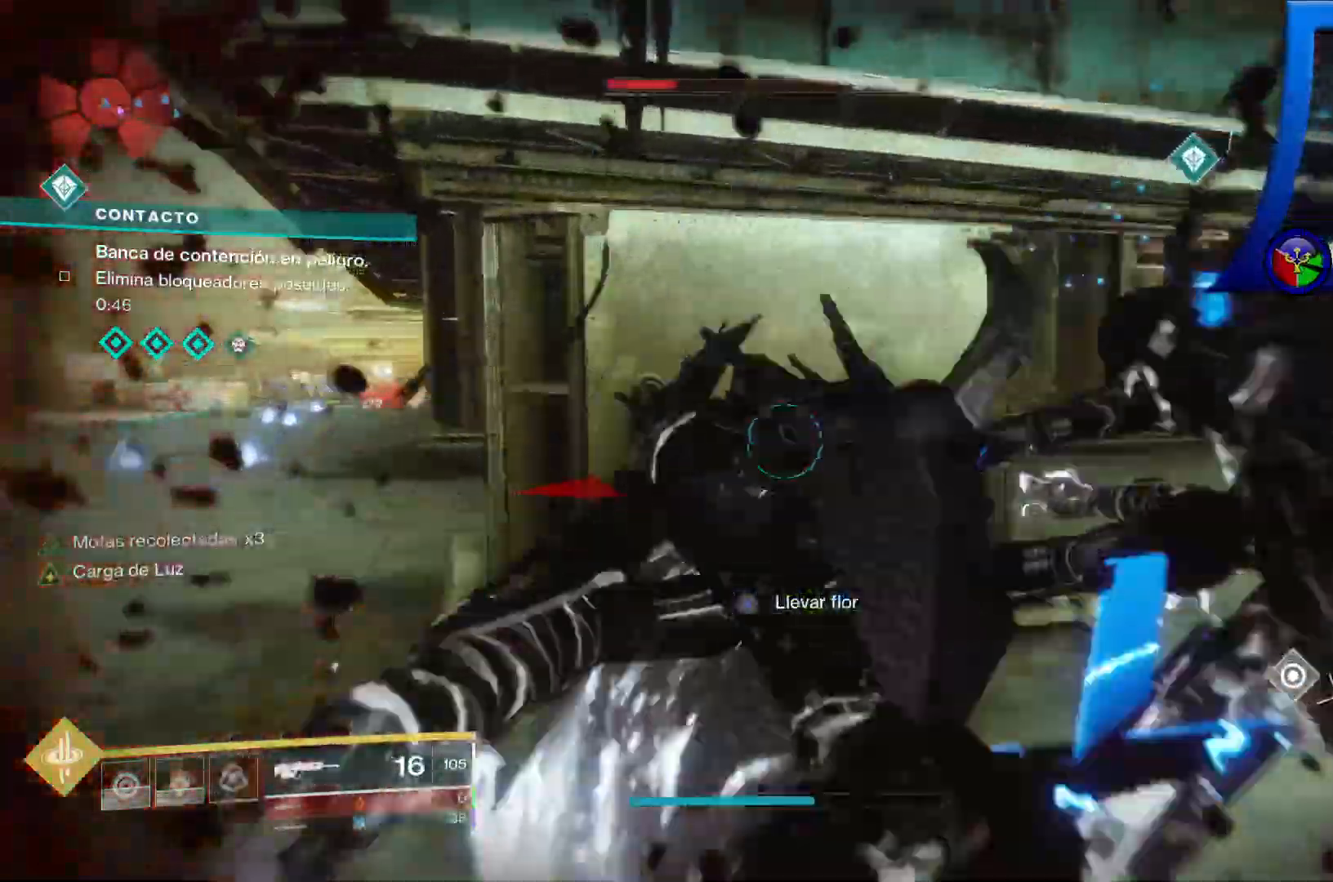
{"dt_ms": 500, "buttons": [], "left_stick": "up-left", "right_stick": "center", "events": [[33, "START", "down"], [50, "START", "up"], [100, "X", "down"], [217, "X", "up"], [300, "Y", "down"], [417, "Y", "up"]]}
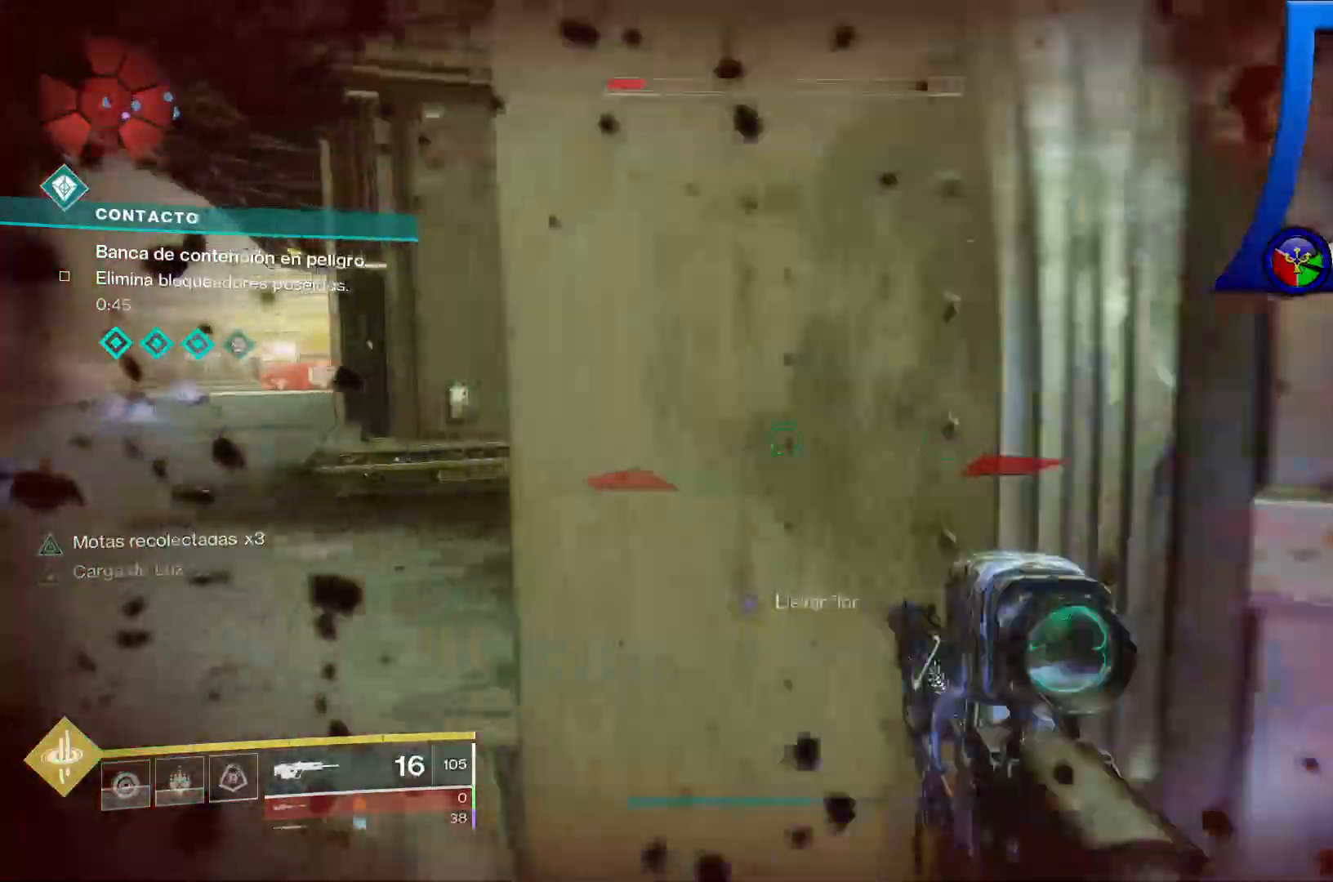
{"dt_ms": 500, "buttons": [], "left_stick": "left", "right_stick": "right"}
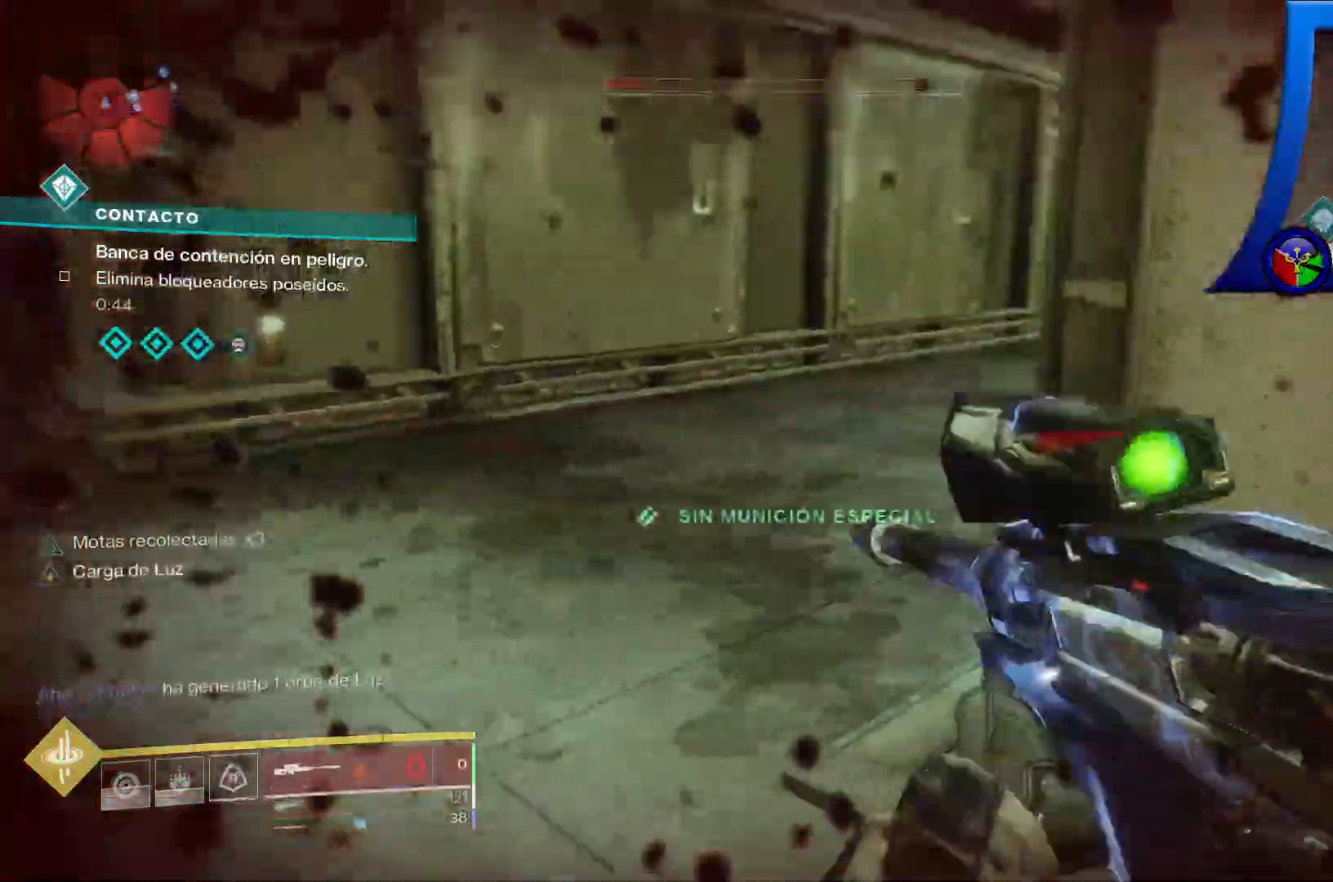
{"dt_ms": 500, "buttons": [], "left_stick": "up-left", "right_stick": "center", "events": [[100, "left_stick", "up-left"], [317, "right_stick", "center"]]}
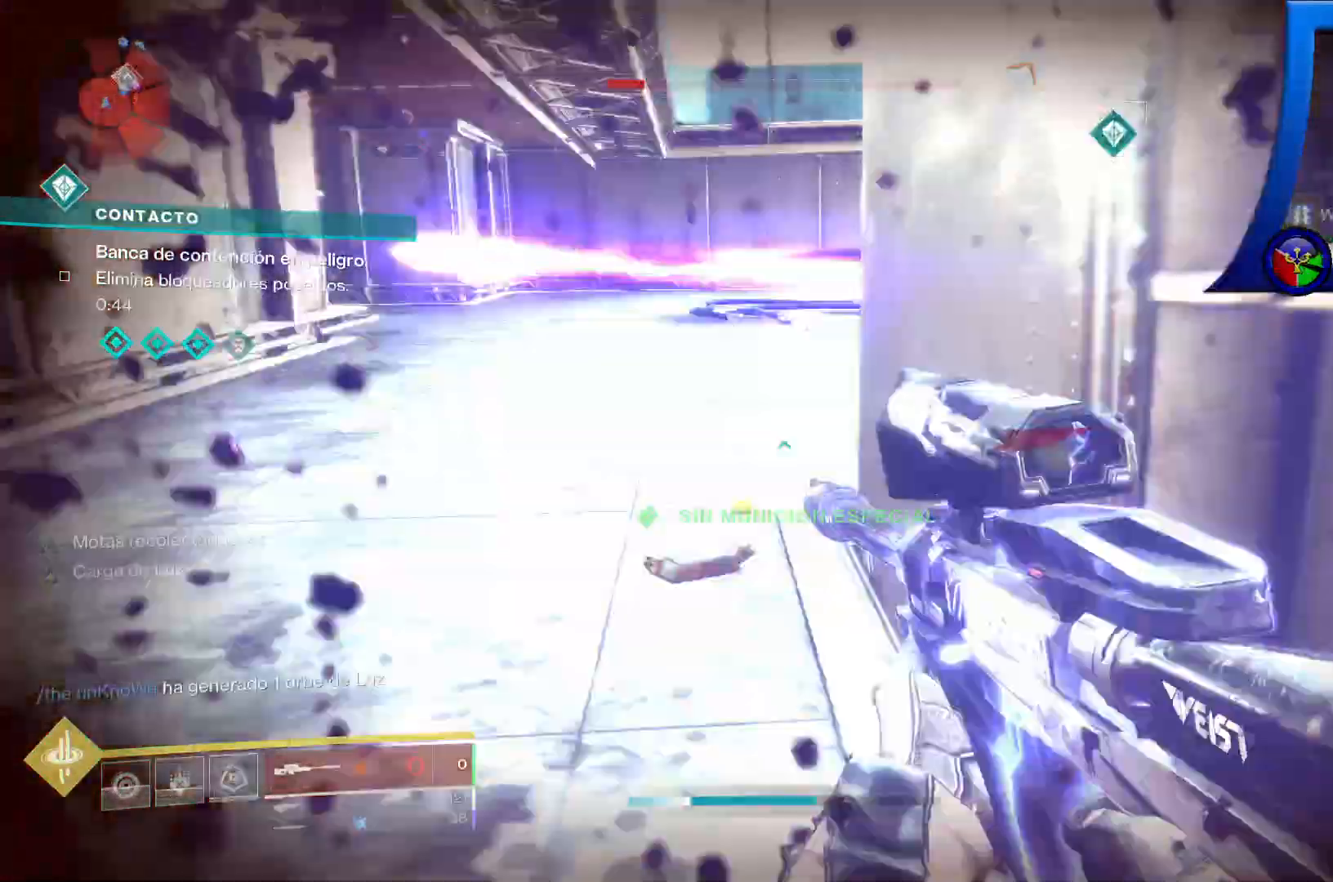
{"dt_ms": 500, "buttons": [], "left_stick": "up-left", "right_stick": "center", "events": []}
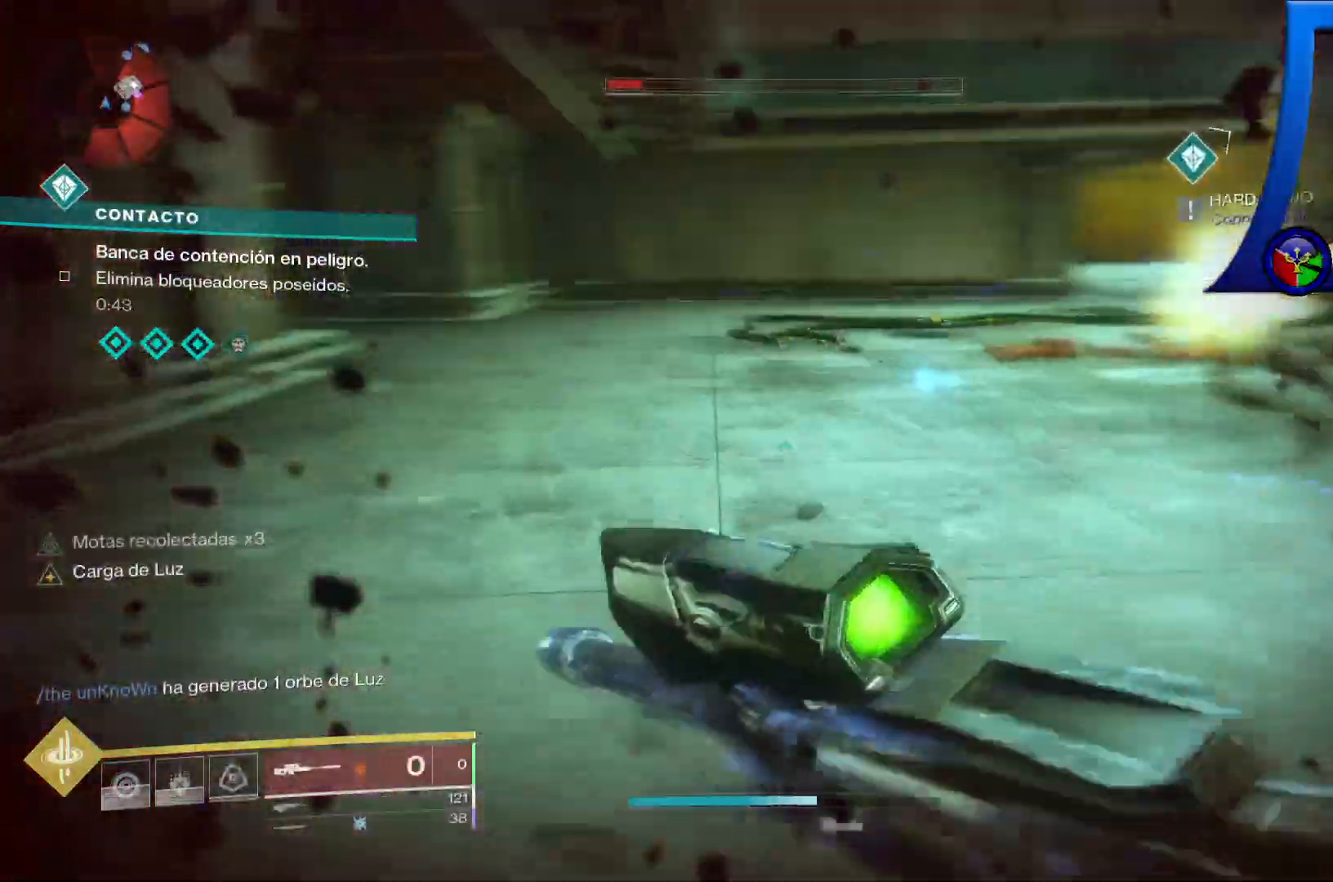
{"dt_ms": 500, "buttons": [], "left_stick": "up-left", "right_stick": "up-right"}
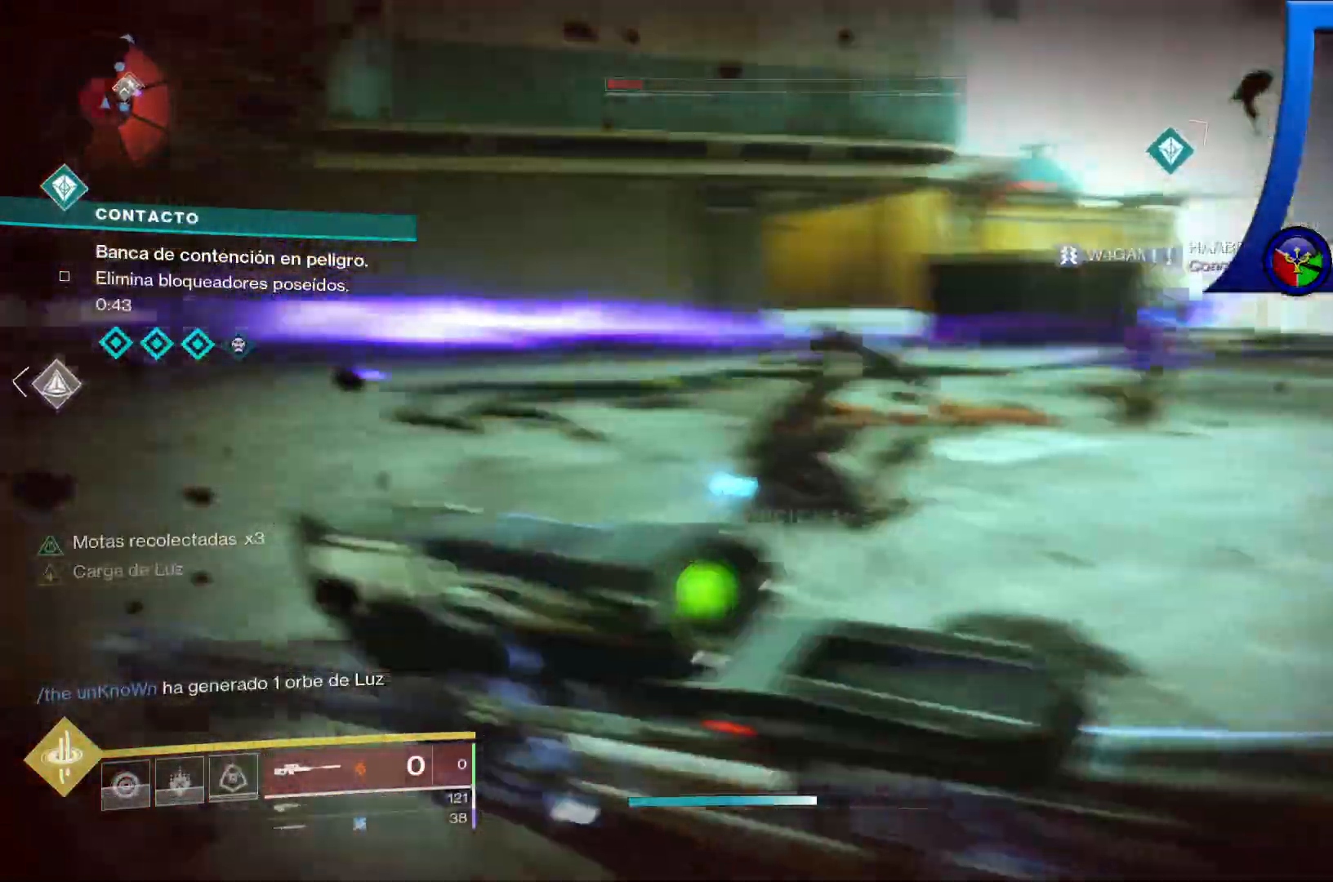
{"dt_ms": 500, "buttons": [], "left_stick": "down", "right_stick": "center"}
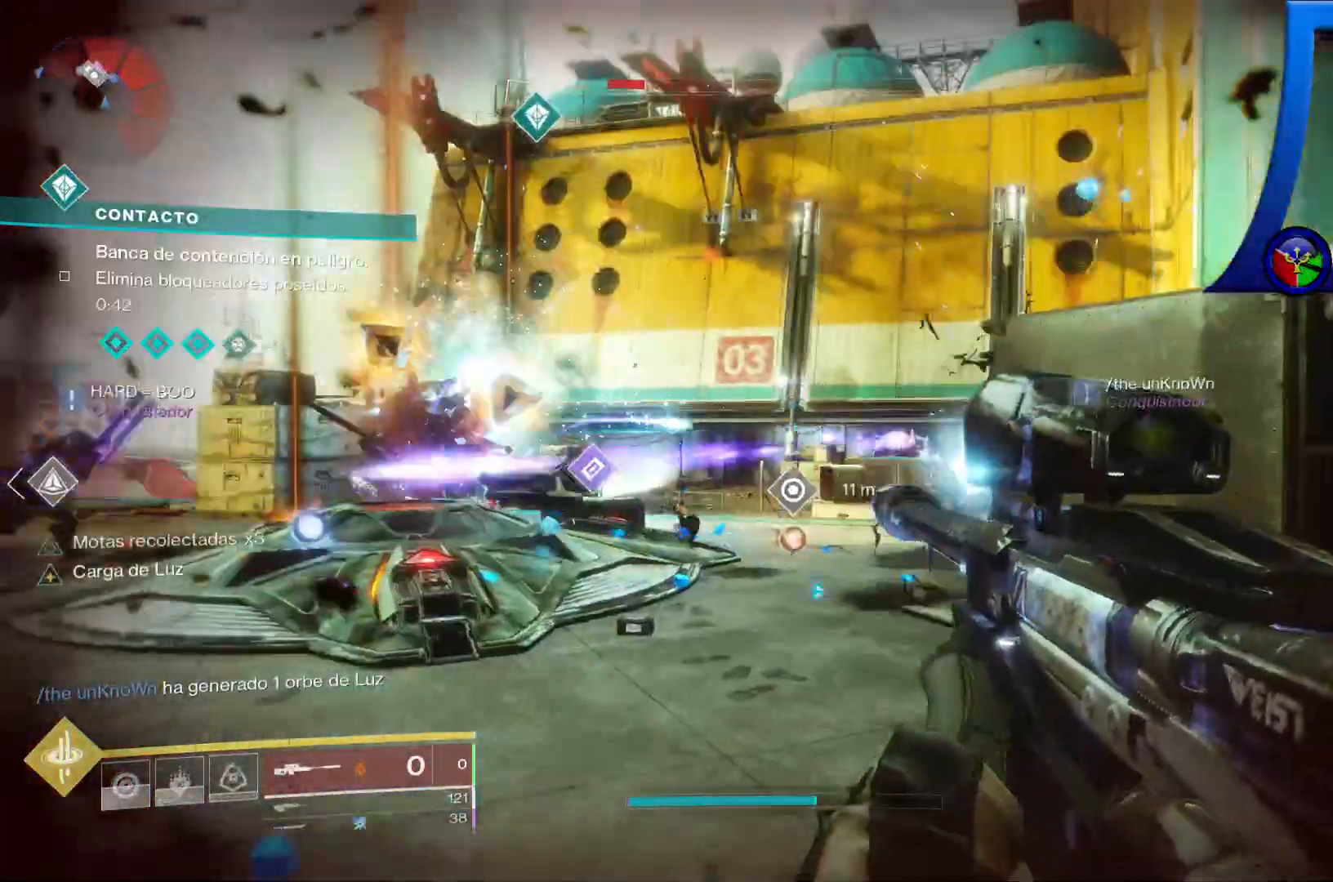
{"dt_ms": 500, "buttons": [], "left_stick": "left", "right_stick": "down-right", "events": [[50, "Y", "down"], [167, "Y", "up"], [217, "left_stick", "left"], [400, "right_stick", "down-right"]]}
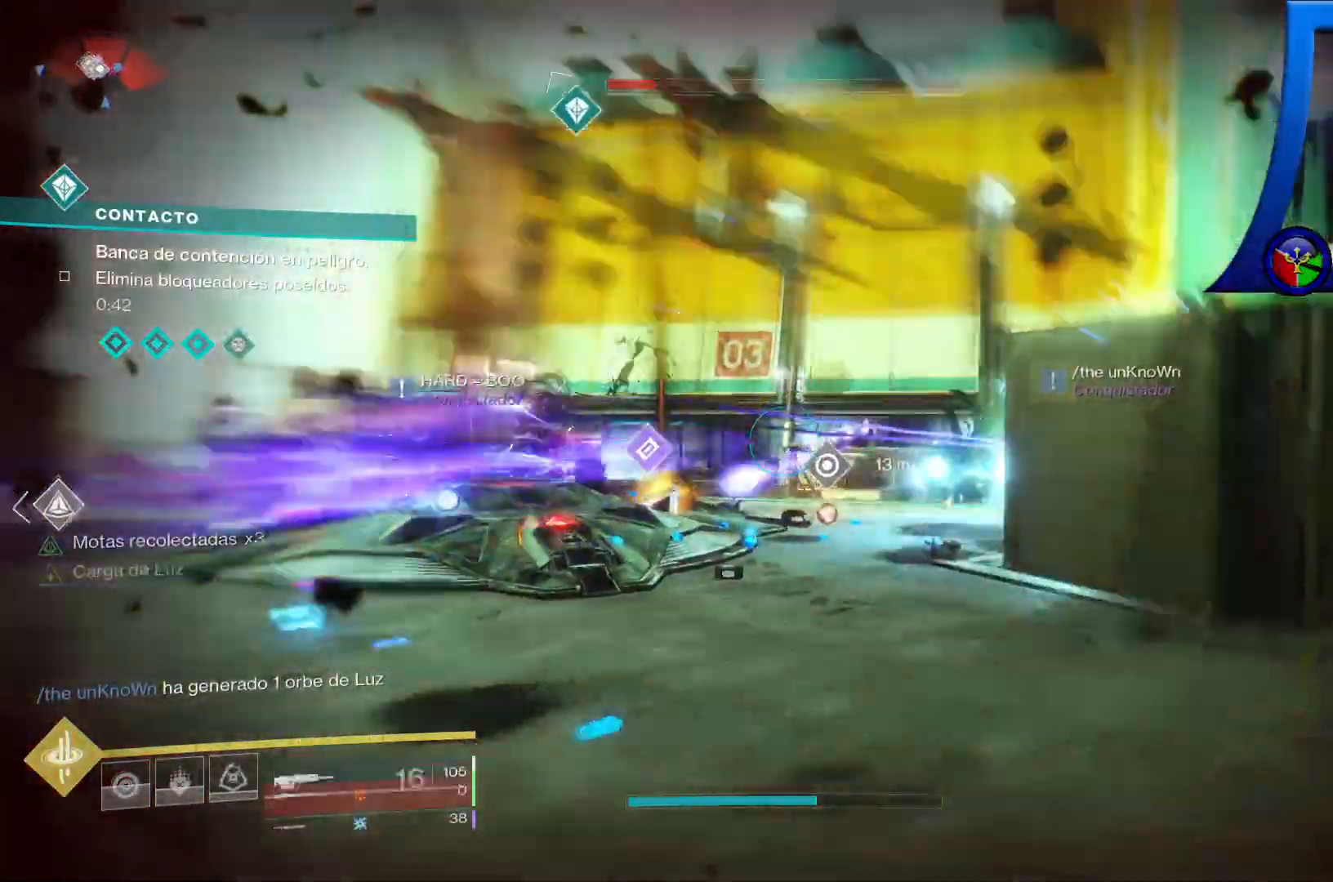
{"dt_ms": 500, "buttons": [], "left_stick": "left", "right_stick": "left", "events": [[67, "left_stick", "up-left"], [83, "right_stick", "center"], [133, "R2", "down"], [150, "right_stick", "right"], [267, "right_stick", "center"], [300, "R2", "up"], [417, "left_stick", "left"], [417, "right_stick", "left"]]}
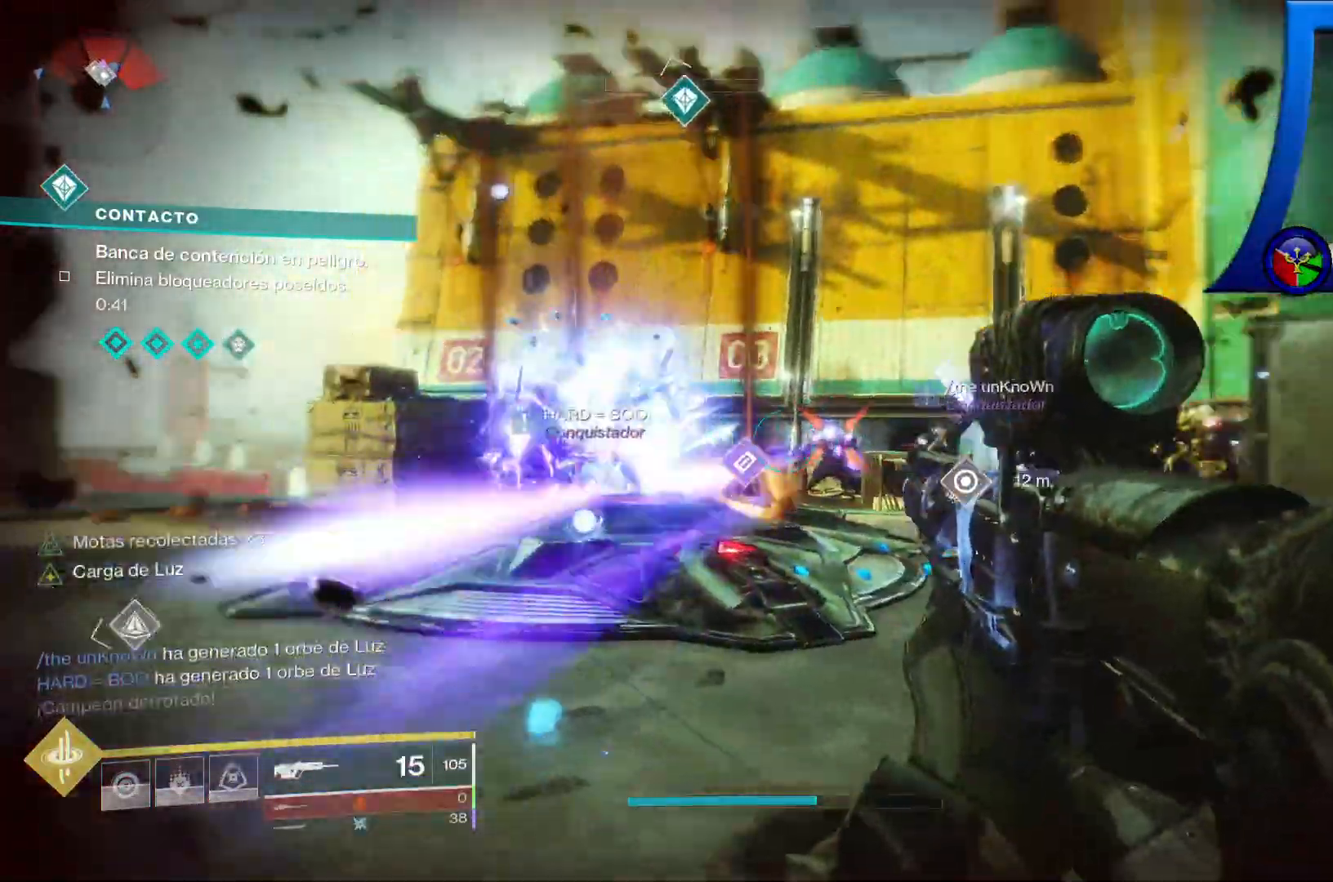
{"dt_ms": 1000, "buttons": [], "left_stick": "up-right", "right_stick": "left"}
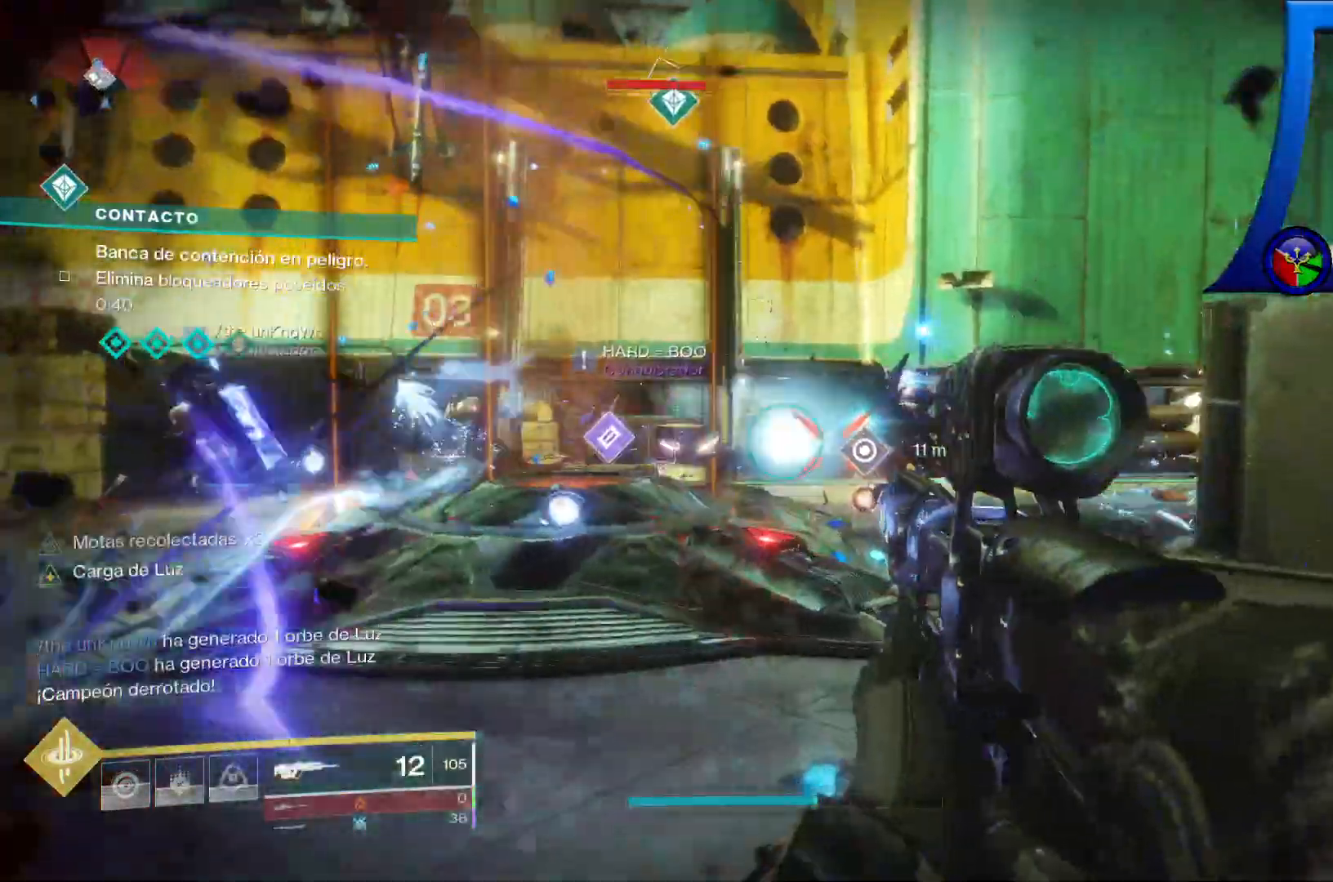
{"dt_ms": 500, "buttons": [], "left_stick": "right", "right_stick": "center", "events": [[67, "right_stick", "center"], [117, "left_stick", "right"], [183, "right_stick", "left"], [400, "right_stick", "center"]]}
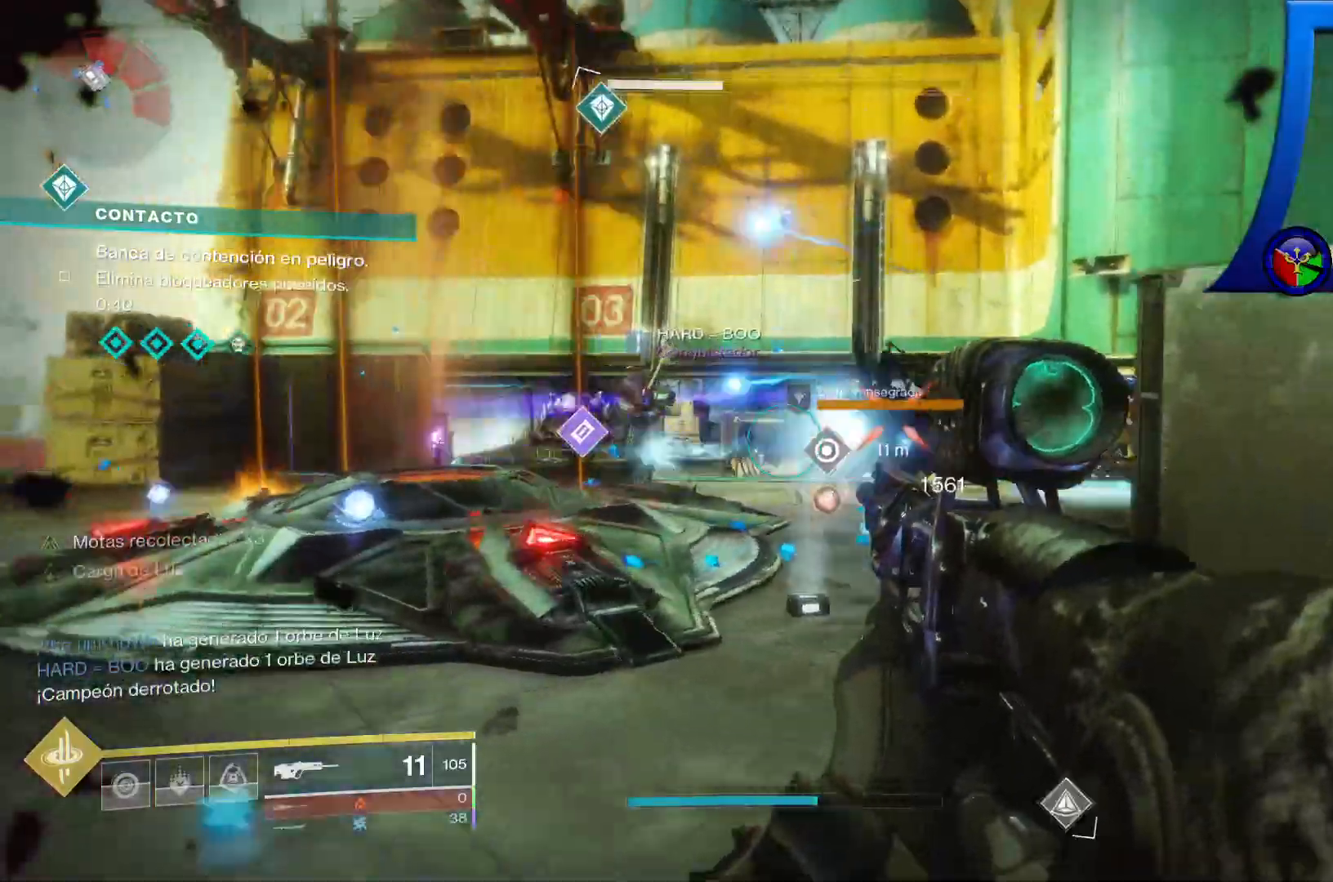
{"dt_ms": 500, "buttons": [], "left_stick": "up-right", "right_stick": "left", "events": [[333, "left_stick", "up-right"], [450, "right_stick", "left"]]}